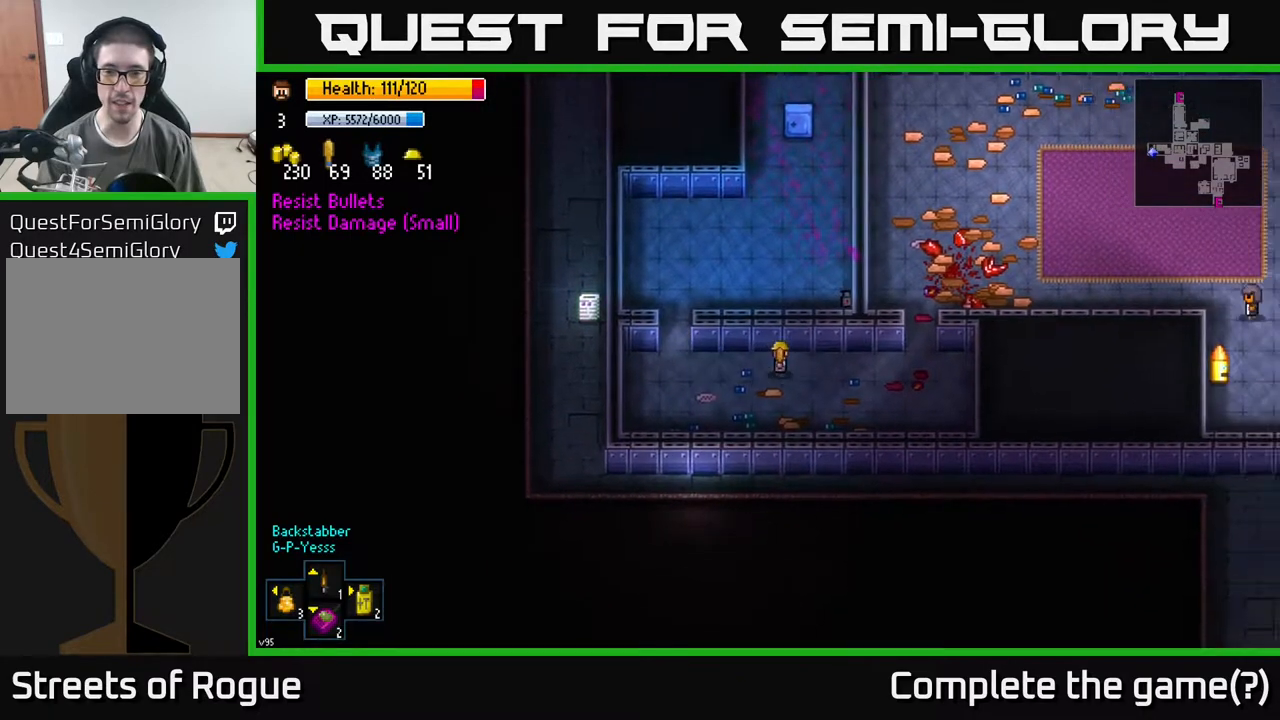
Gameplay with a controller (Xbox layout); each line is a JSON object with the inputs held at the frame after it. "events" lists button and stick changes between this image and that frame as [ms after this image, input, new state], when the widget could be followed in between.
{"buttons": [], "left_stick": "right", "right_stick": "center", "events": []}
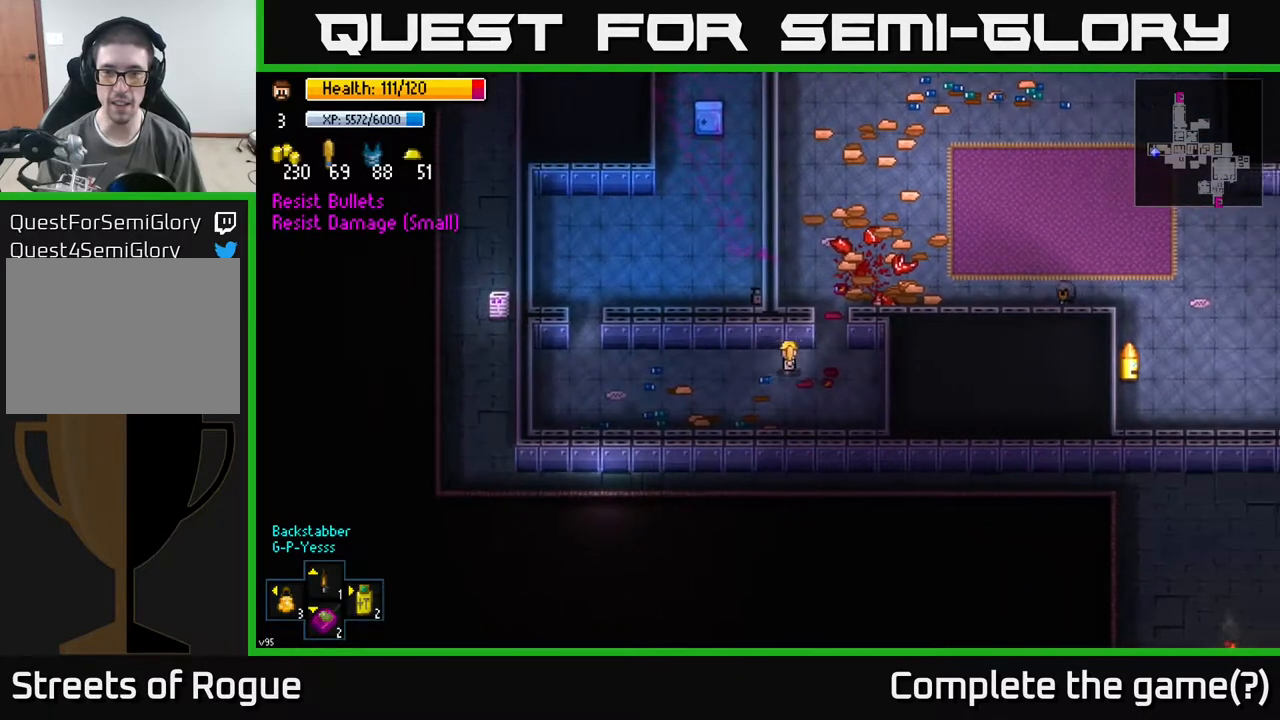
{"buttons": [], "left_stick": "up", "right_stick": "center", "events": [[217, "left_stick", "up"], [383, "left_stick", "up-left"], [483, "left_stick", "up"]]}
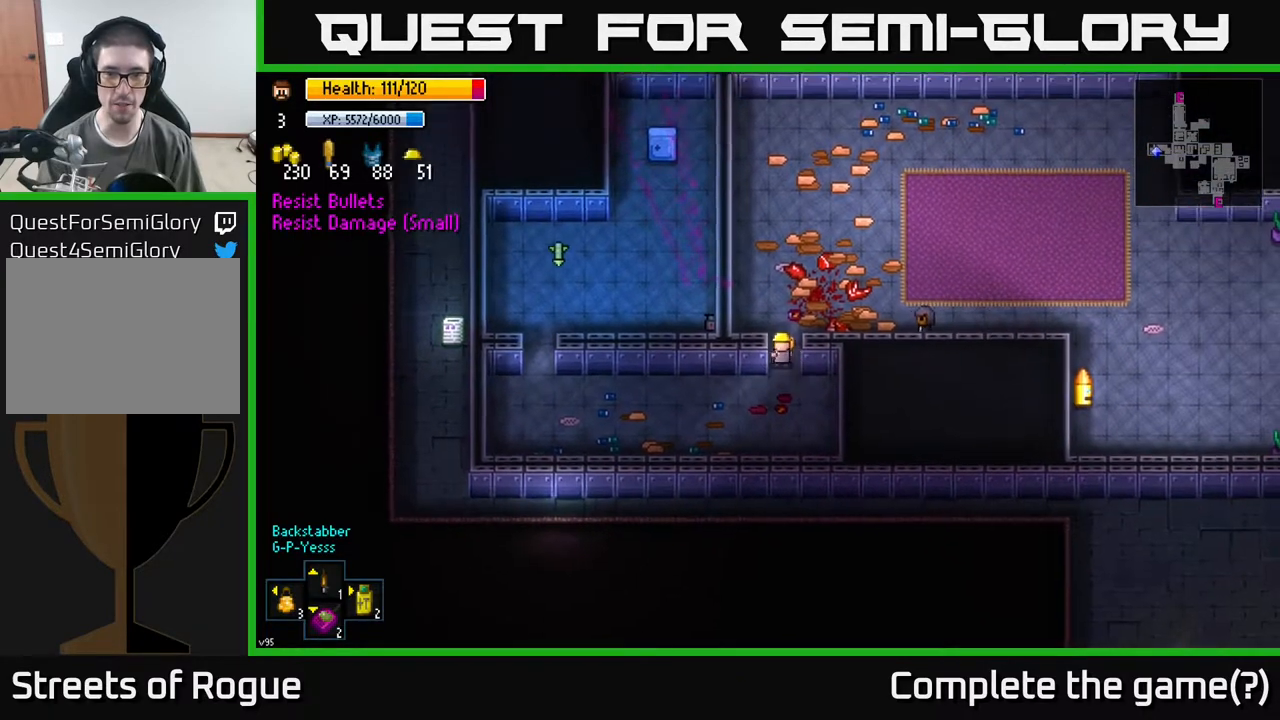
{"buttons": [], "left_stick": "up-right", "right_stick": "center", "events": [[283, "left_stick", "up-right"]]}
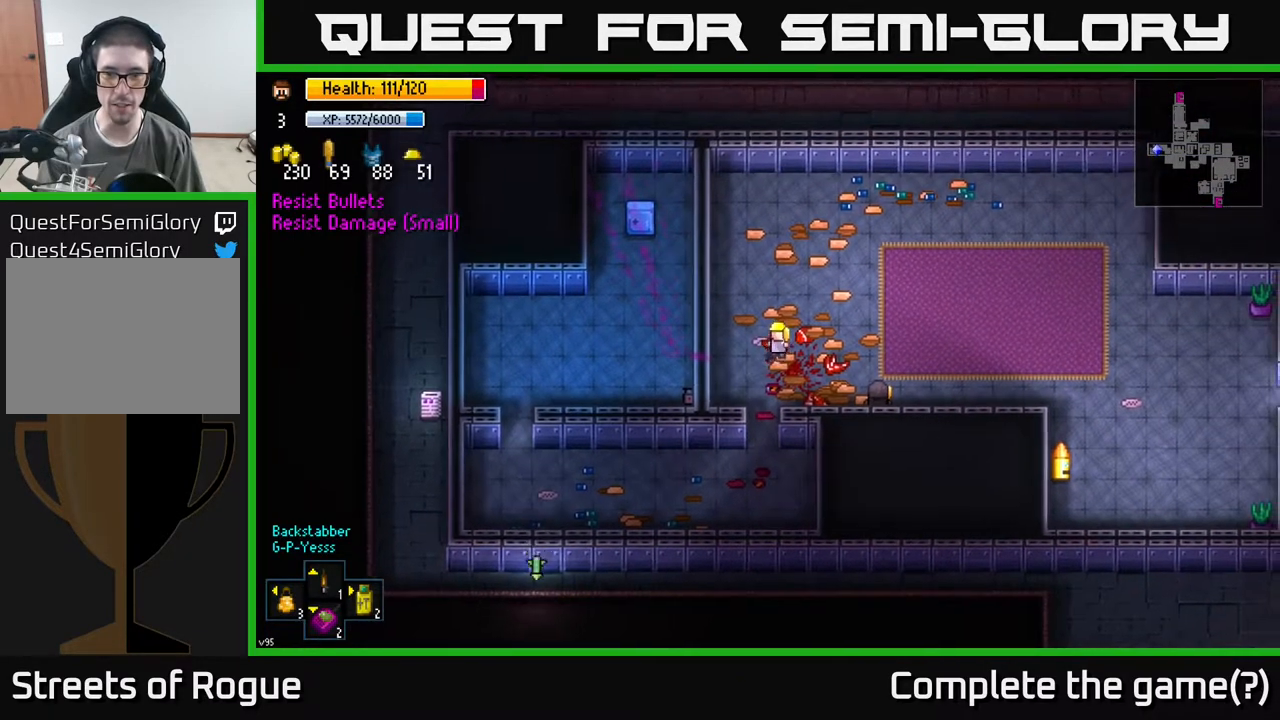
{"buttons": [], "left_stick": "right", "right_stick": "center", "events": [[17, "left_stick", "right"]]}
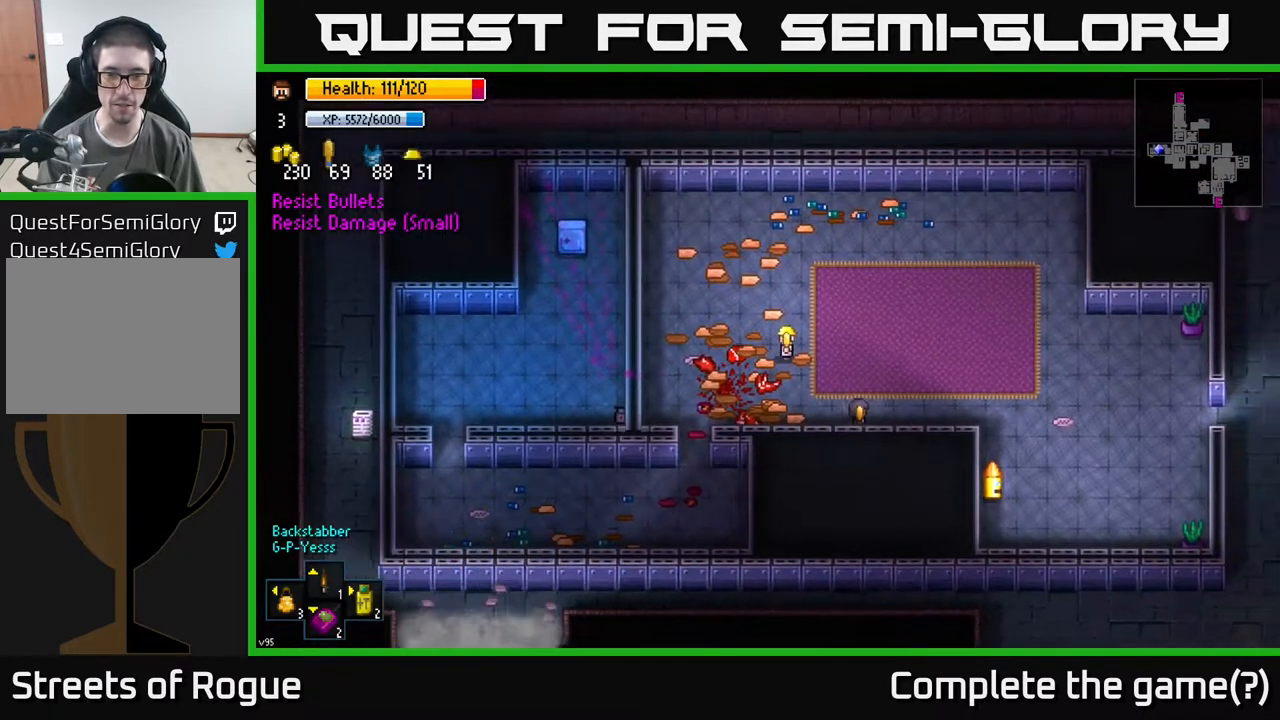
{"buttons": [], "left_stick": "right", "right_stick": "center", "events": []}
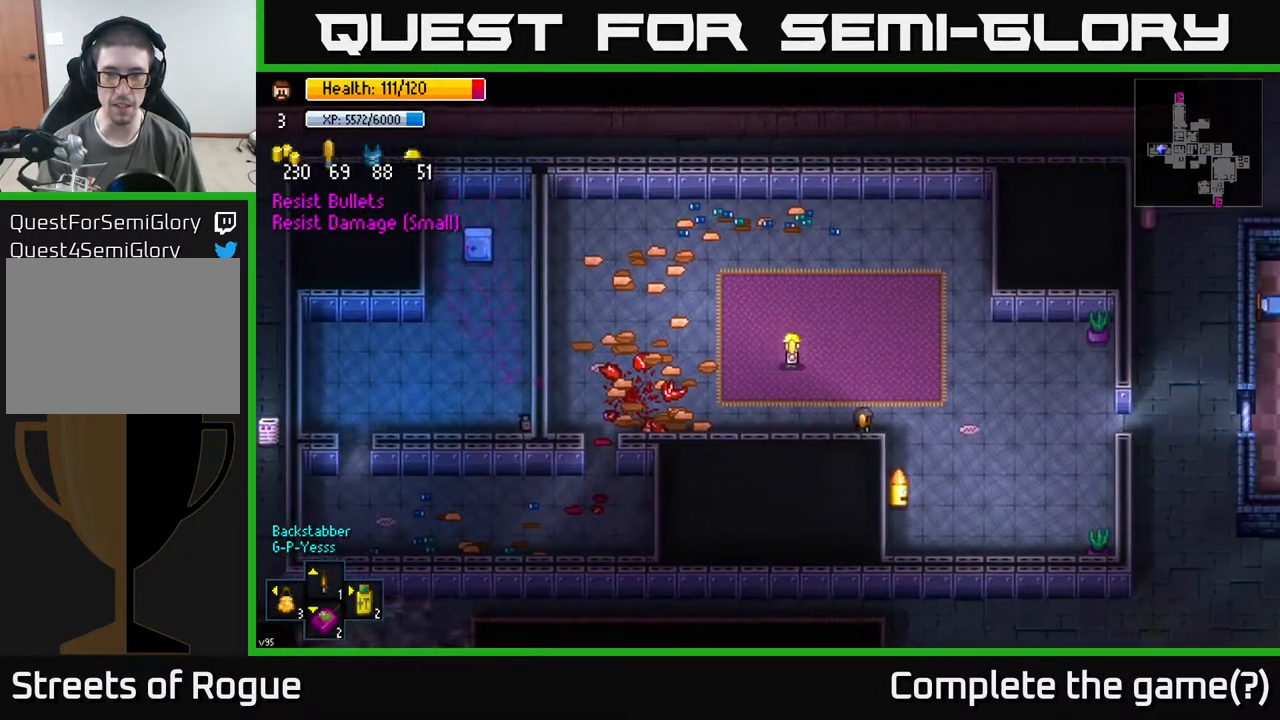
{"buttons": [], "left_stick": "right", "right_stick": "center", "events": []}
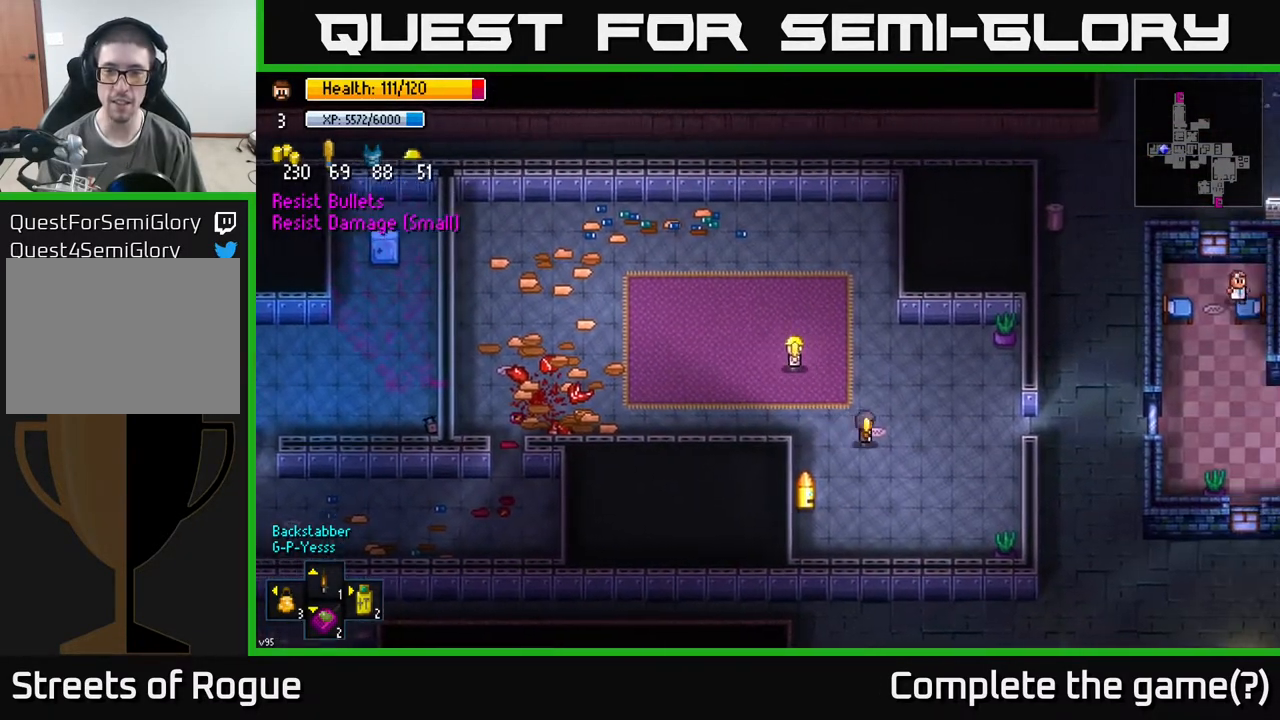
{"buttons": [], "left_stick": "down-right", "right_stick": "center", "events": [[83, "left_stick", "down-right"]]}
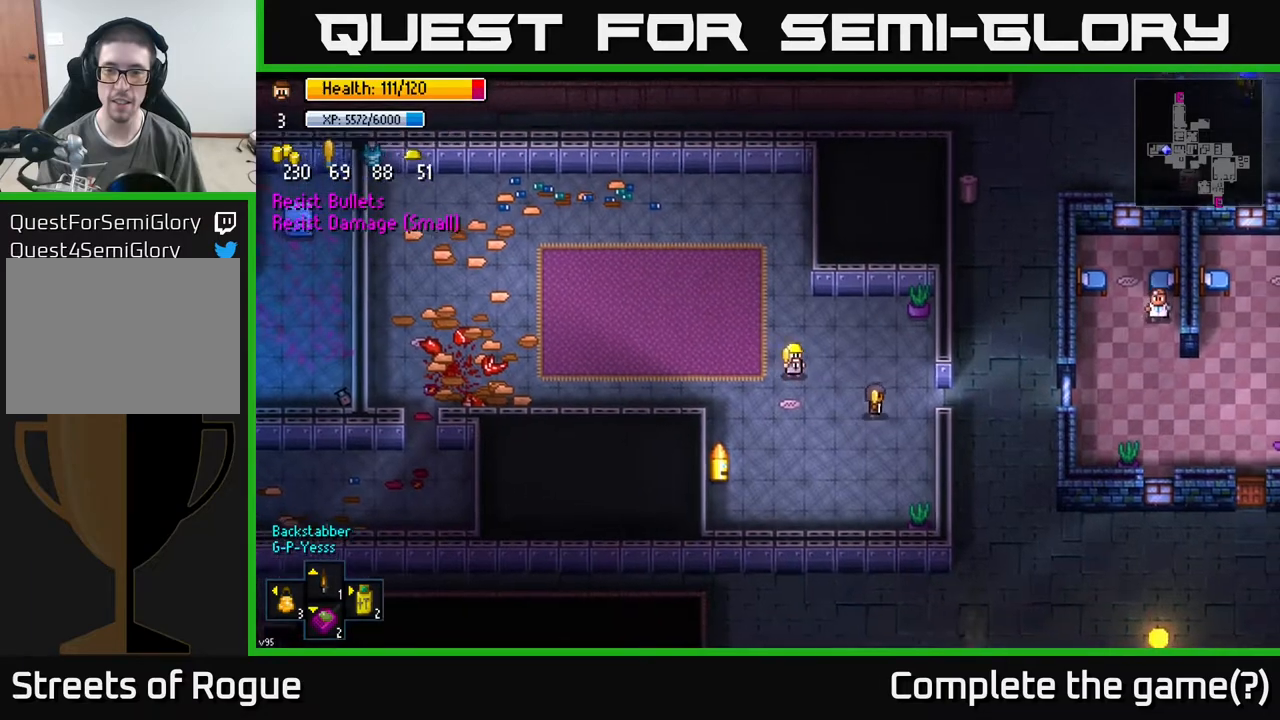
{"buttons": [], "left_stick": "center", "right_stick": "center", "events": [[83, "left_stick", "right"], [383, "left_stick", "center"]]}
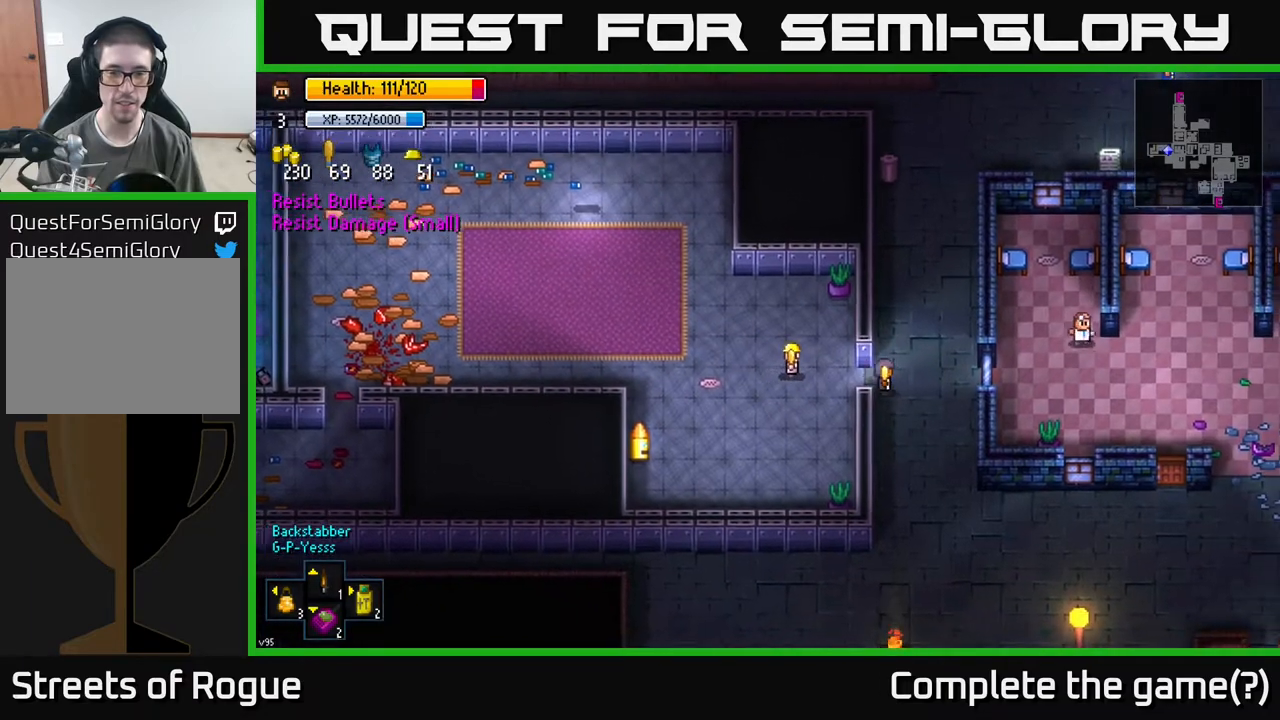
{"buttons": [], "left_stick": "center", "right_stick": "center", "events": [[17, "left_stick", "right"], [183, "left_stick", "center"], [233, "X", "down"], [283, "X", "up"]]}
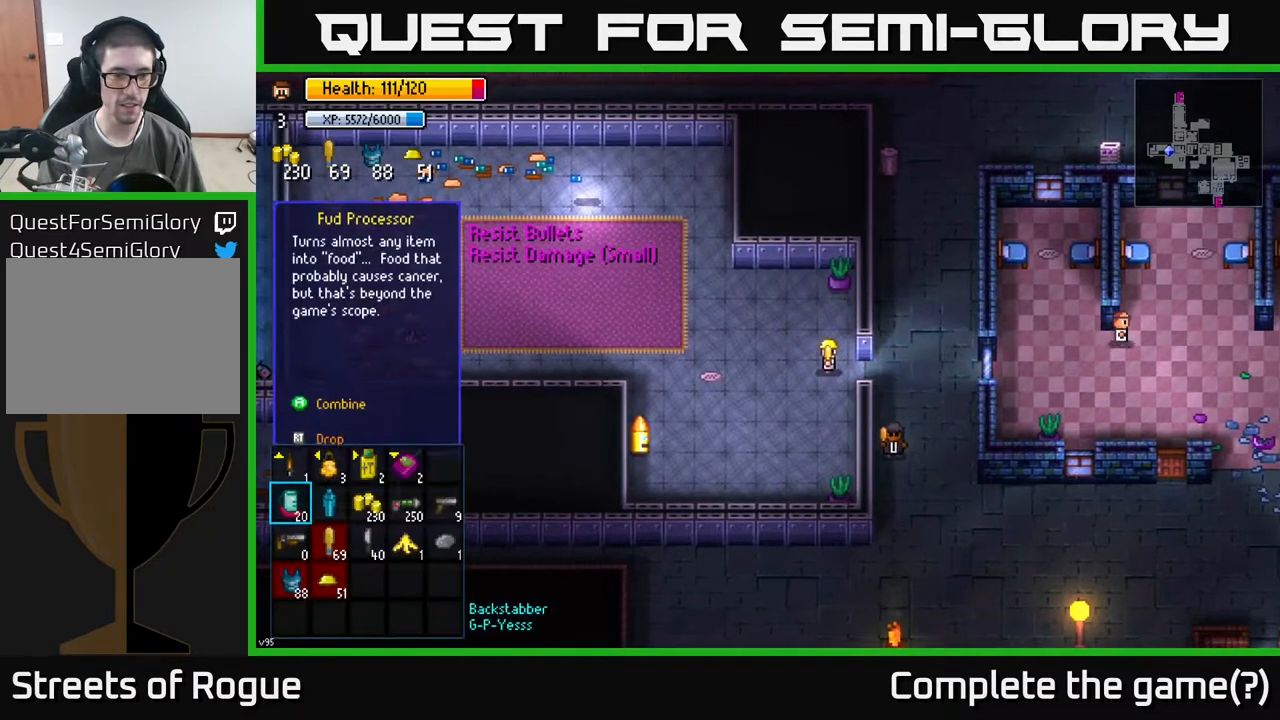
{"buttons": [], "left_stick": "up", "right_stick": "center", "events": [[267, "left_stick", "down"], [400, "left_stick", "center"], [483, "left_stick", "up"]]}
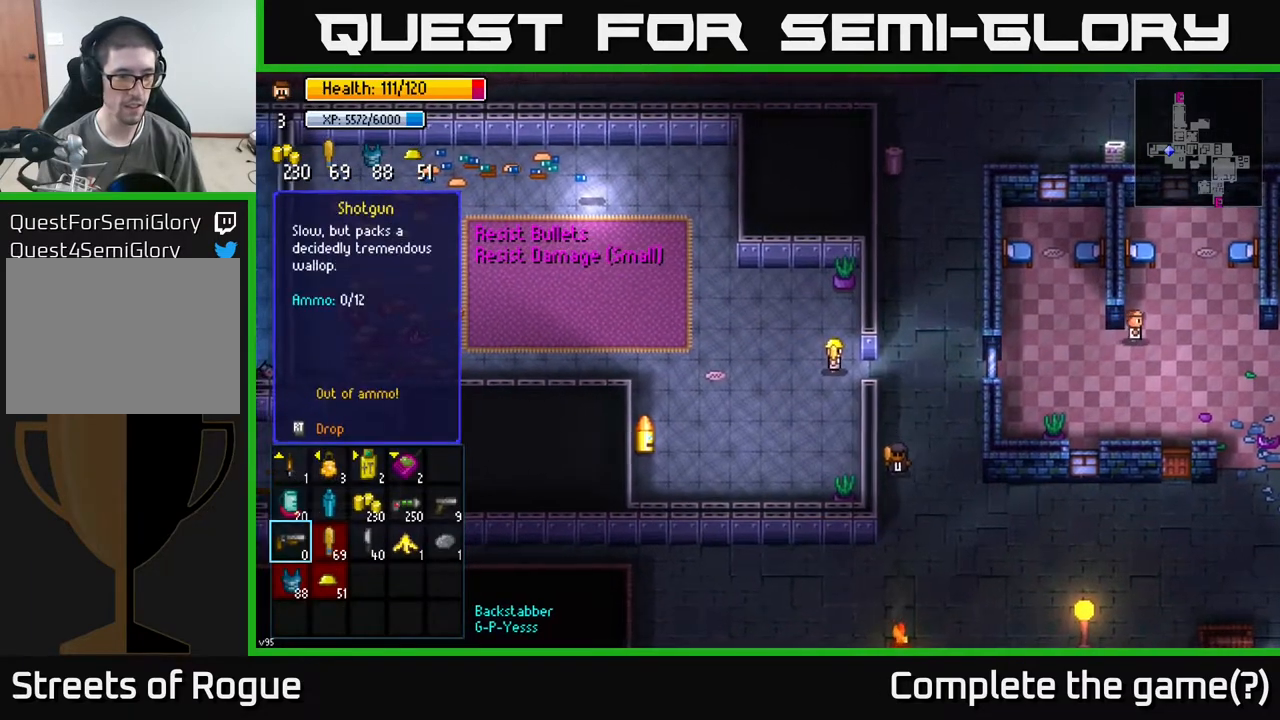
{"buttons": [], "left_stick": "down-right", "right_stick": "center", "events": [[100, "left_stick", "center"], [267, "left_stick", "up"], [317, "left_stick", "center"], [367, "left_stick", "down-right"]]}
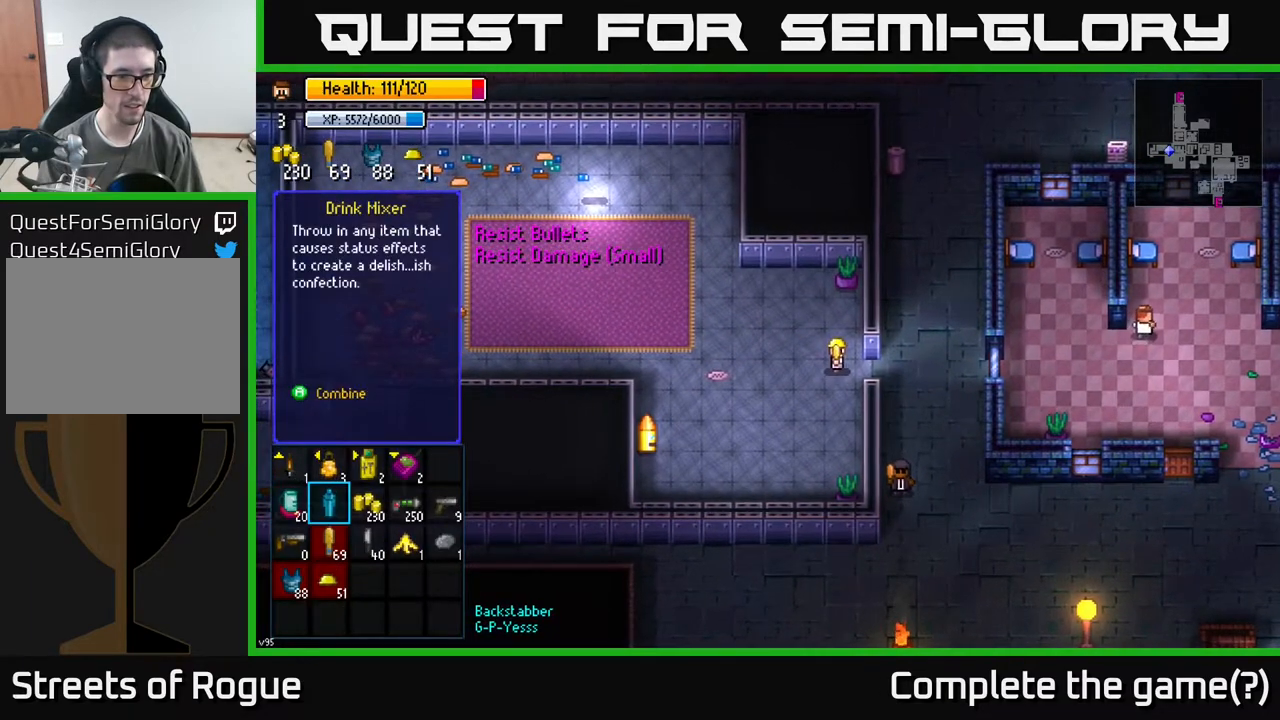
{"buttons": [], "left_stick": "up-left", "right_stick": "center", "events": [[17, "left_stick", "center"], [133, "A", "down"], [200, "A", "up"], [467, "left_stick", "up-left"]]}
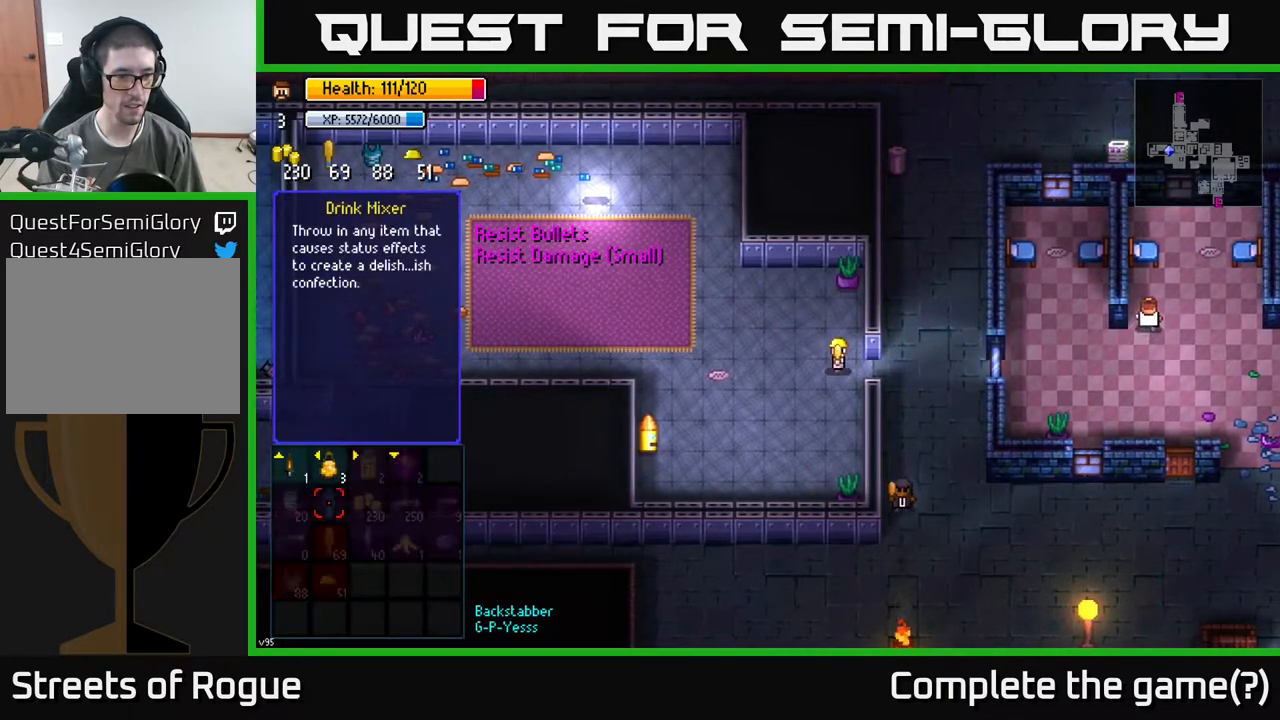
{"buttons": [], "left_stick": "center", "right_stick": "center", "events": [[83, "left_stick", "center"], [250, "left_stick", "left"], [450, "left_stick", "center"]]}
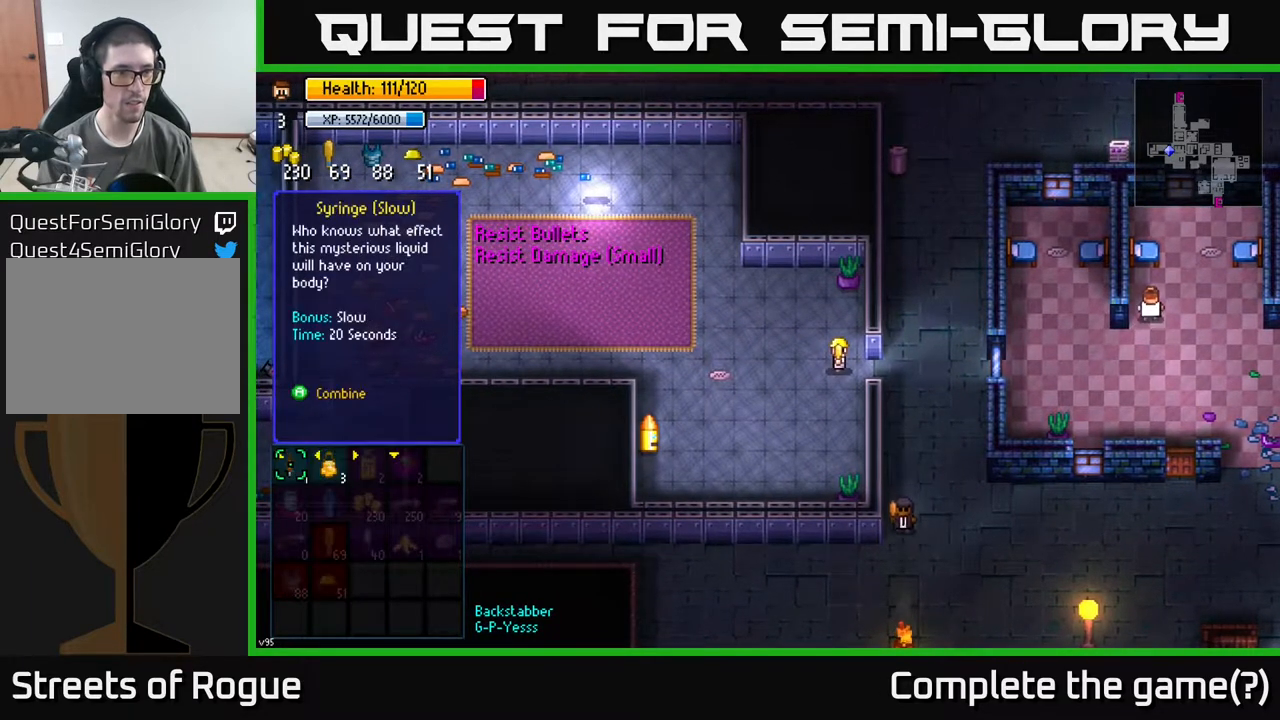
{"buttons": [], "left_stick": "center", "right_stick": "center", "events": [[383, "A", "down"], [417, "A", "up"]]}
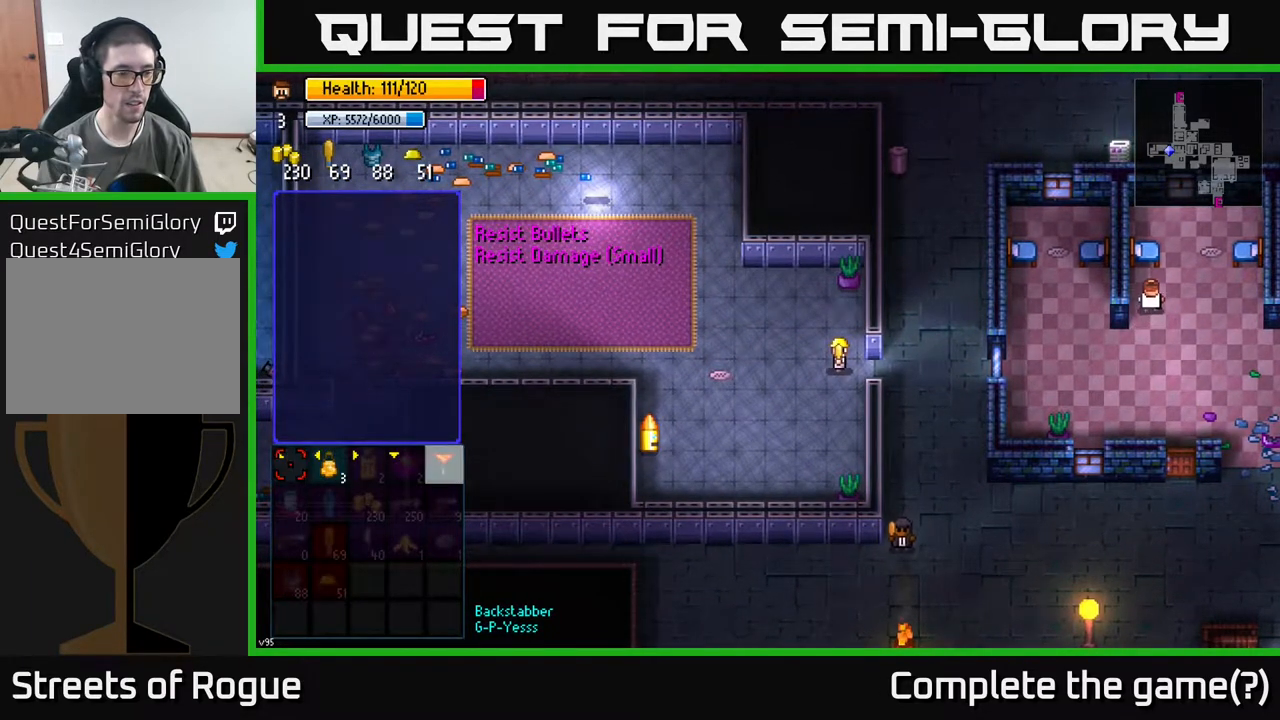
{"buttons": [], "left_stick": "center", "right_stick": "center", "events": [[183, "left_stick", "down"], [383, "left_stick", "center"]]}
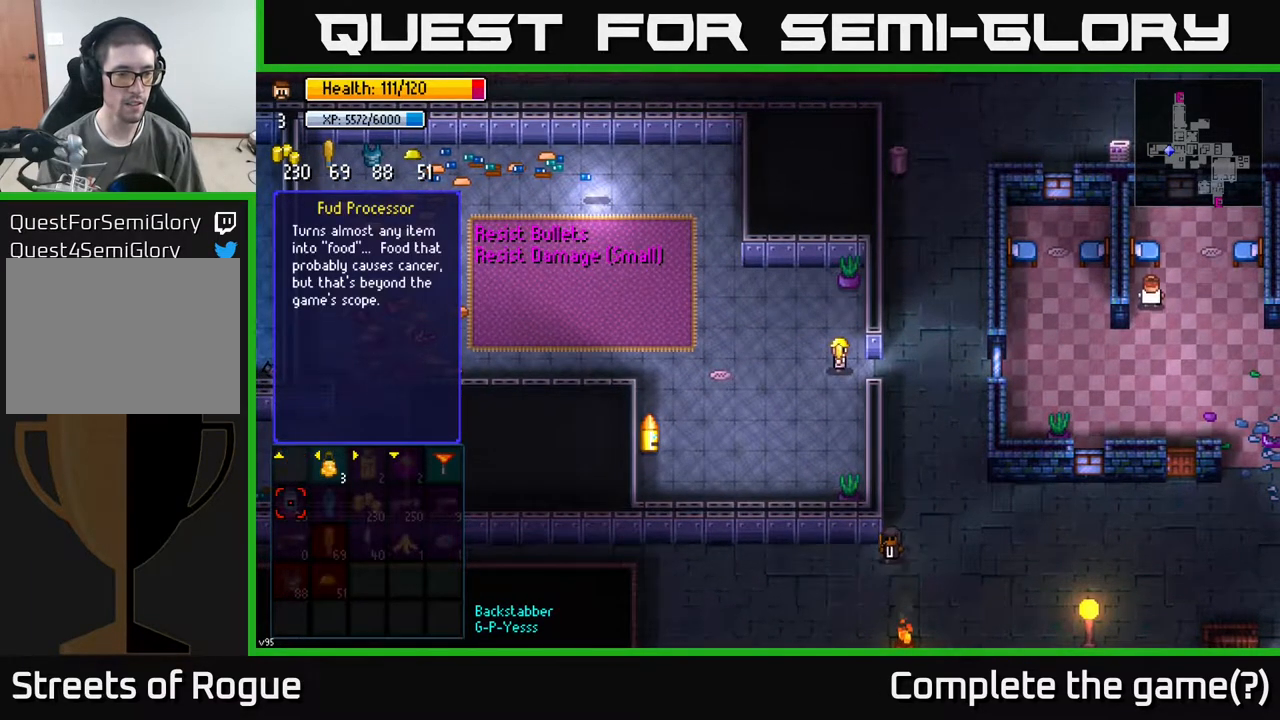
{"buttons": [], "left_stick": "right", "right_stick": "center", "events": [[50, "left_stick", "right"], [183, "left_stick", "center"], [400, "left_stick", "right"]]}
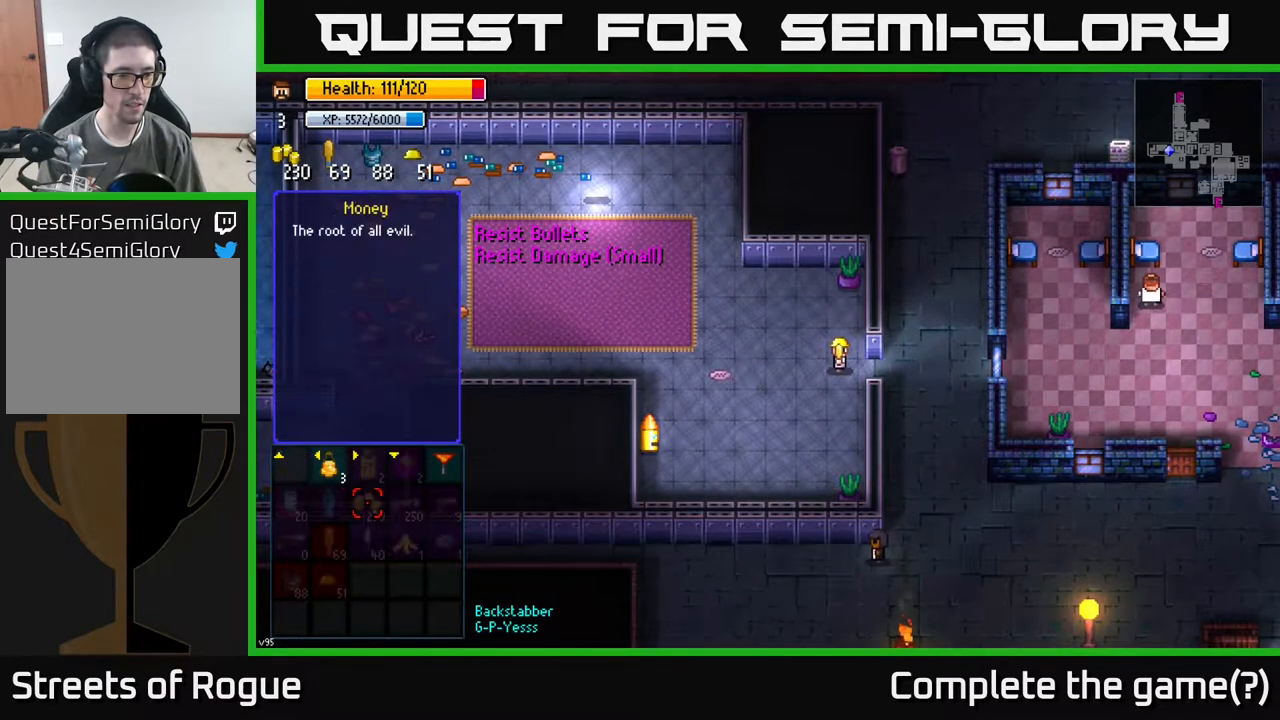
{"buttons": [], "left_stick": "center", "right_stick": "center", "events": [[17, "left_stick", "center"]]}
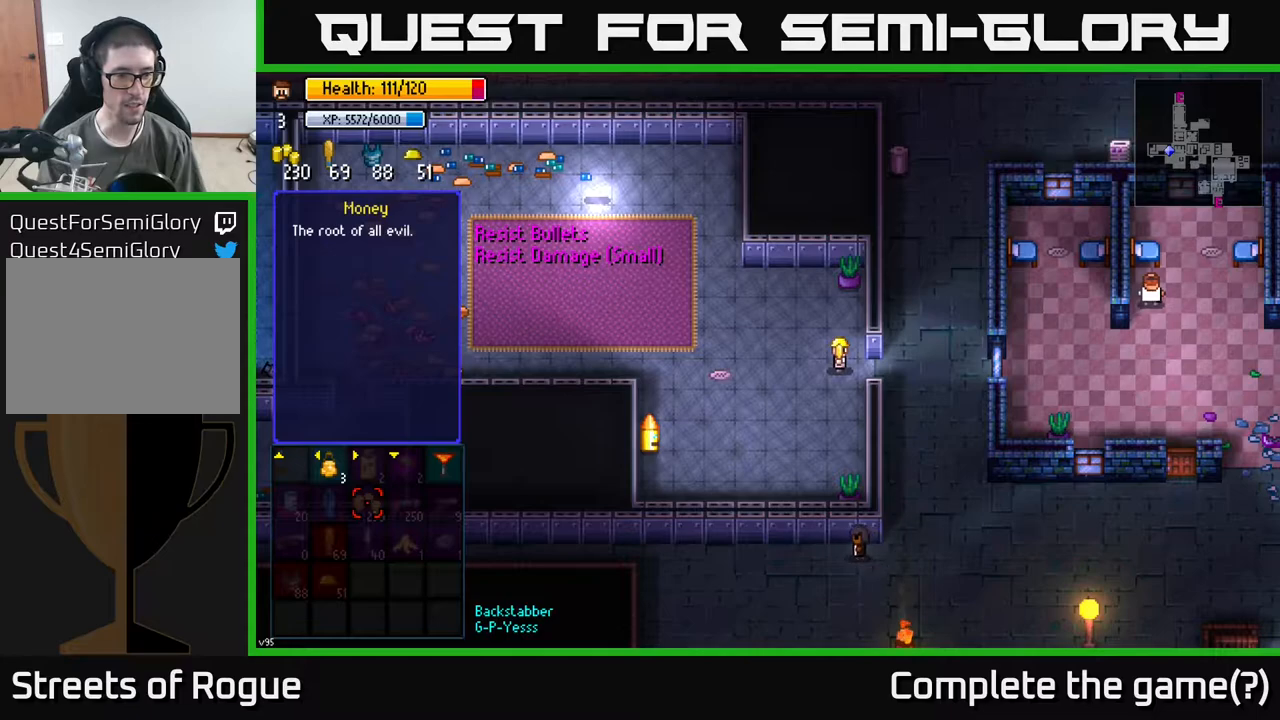
{"buttons": [], "left_stick": "down-right", "right_stick": "center", "events": [[150, "B", "down"], [183, "left_stick", "right"], [217, "B", "up"], [400, "left_stick", "down-right"]]}
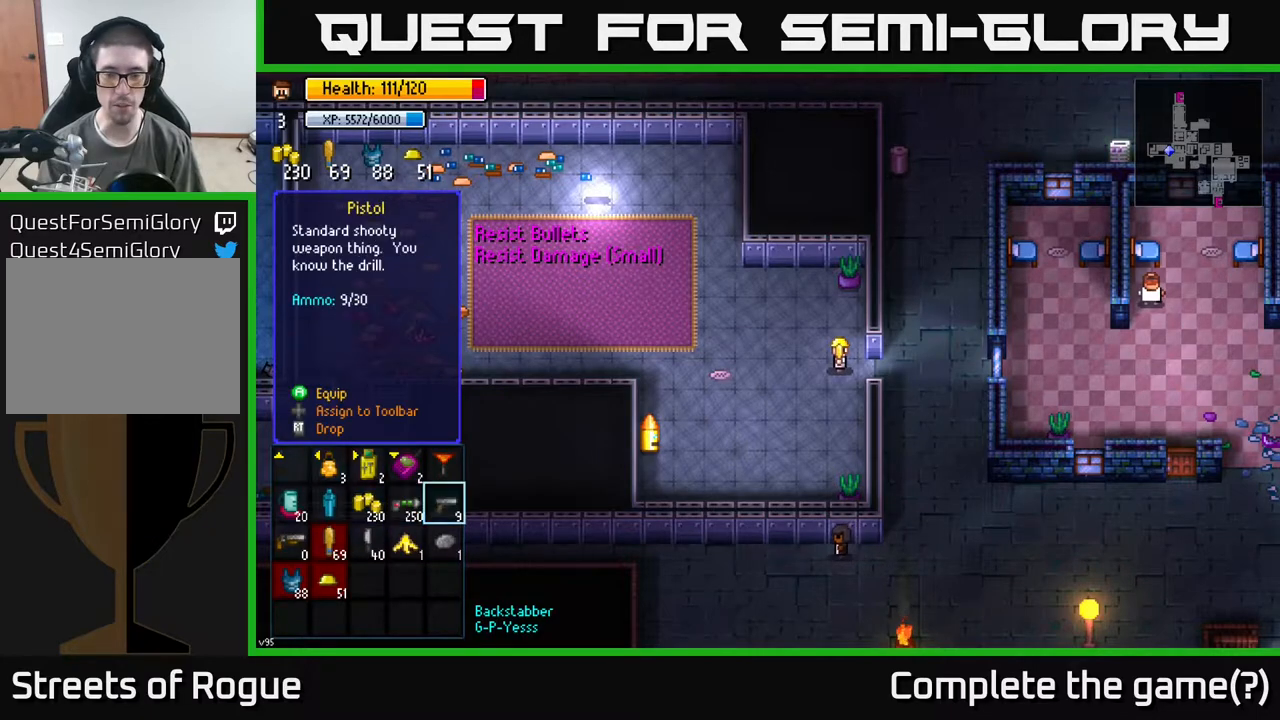
{"buttons": [], "left_stick": "right", "right_stick": "center", "events": [[117, "left_stick", "center"], [217, "B", "down"], [283, "B", "up"], [283, "left_stick", "right"]]}
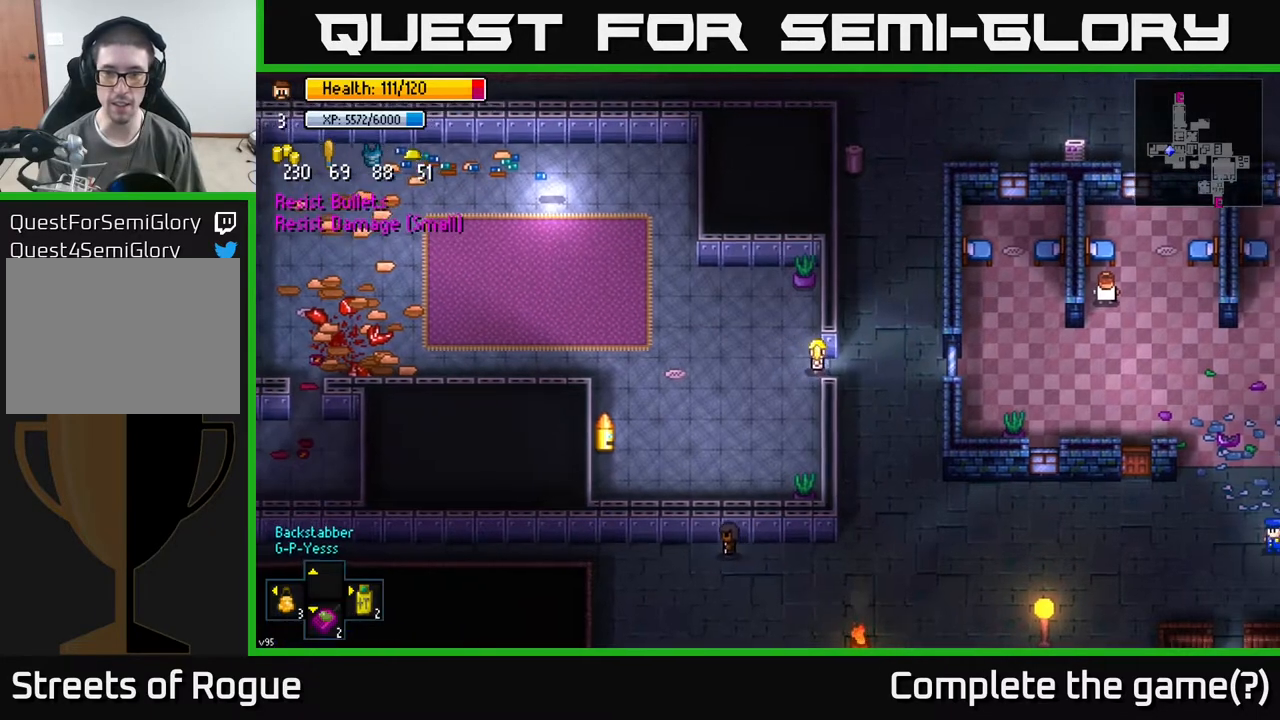
{"buttons": [], "left_stick": "center", "right_stick": "center", "events": [[83, "left_stick", "center"], [100, "Y", "down"], [167, "Y", "up"]]}
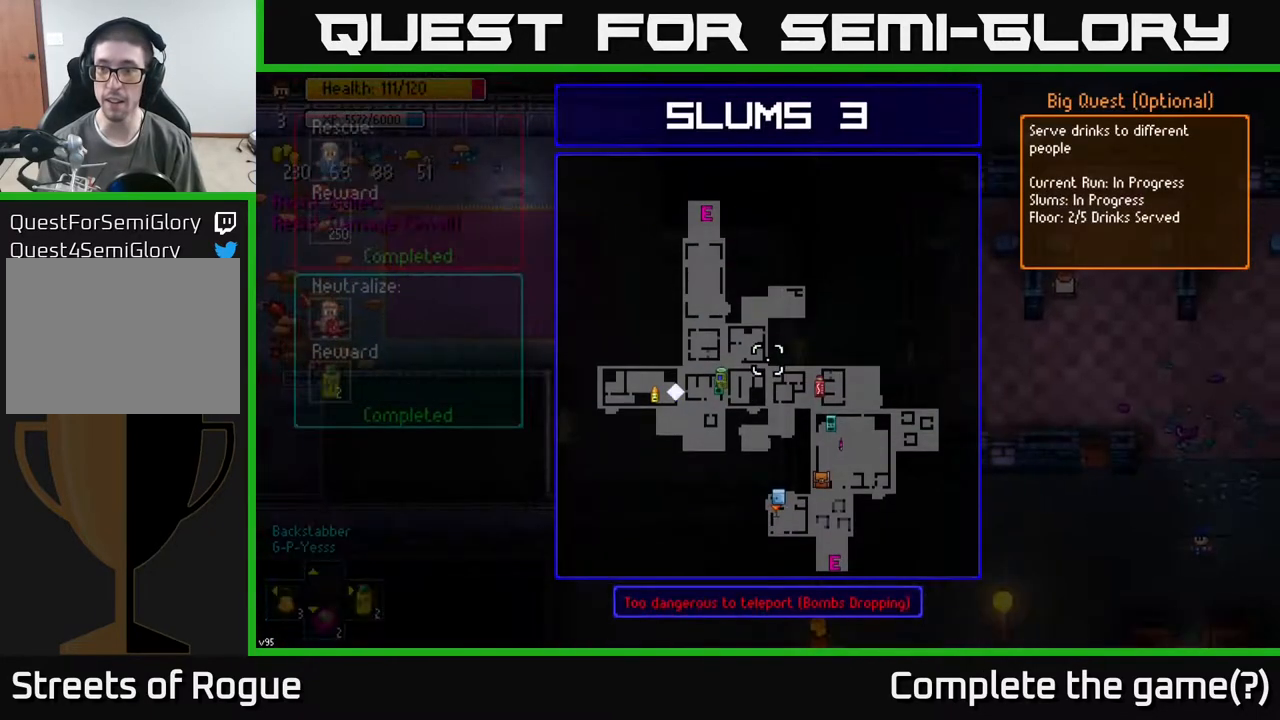
{"buttons": ["B"], "left_stick": "center", "right_stick": "center", "events": [[483, "B", "down"]]}
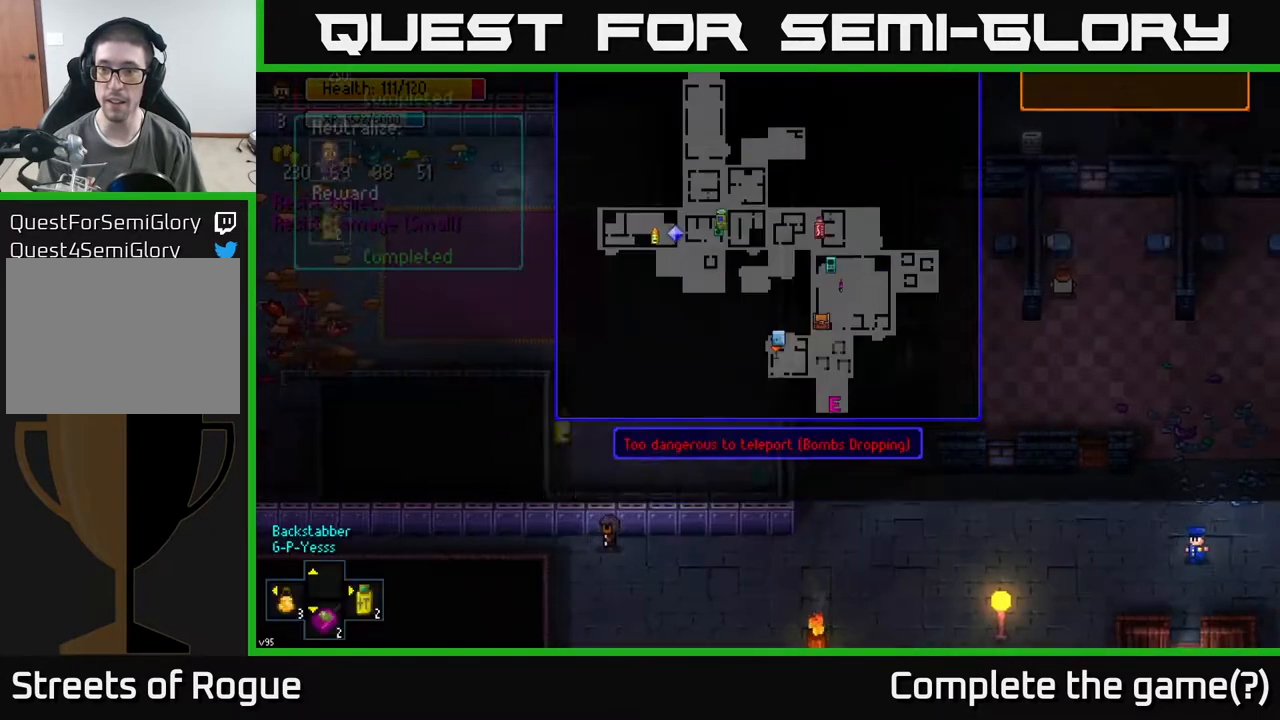
{"buttons": [], "left_stick": "down", "right_stick": "center", "events": [[33, "B", "up"], [33, "left_stick", "right"], [400, "left_stick", "down"]]}
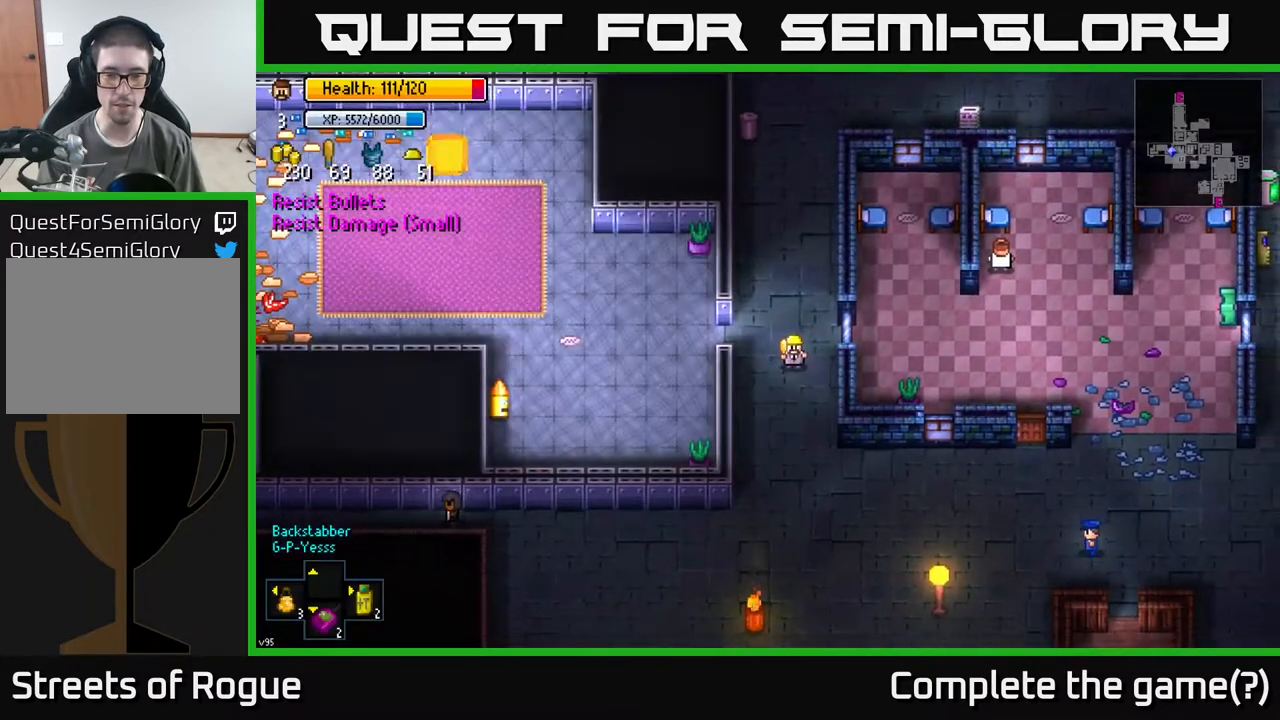
{"buttons": [], "left_stick": "down", "right_stick": "center", "events": []}
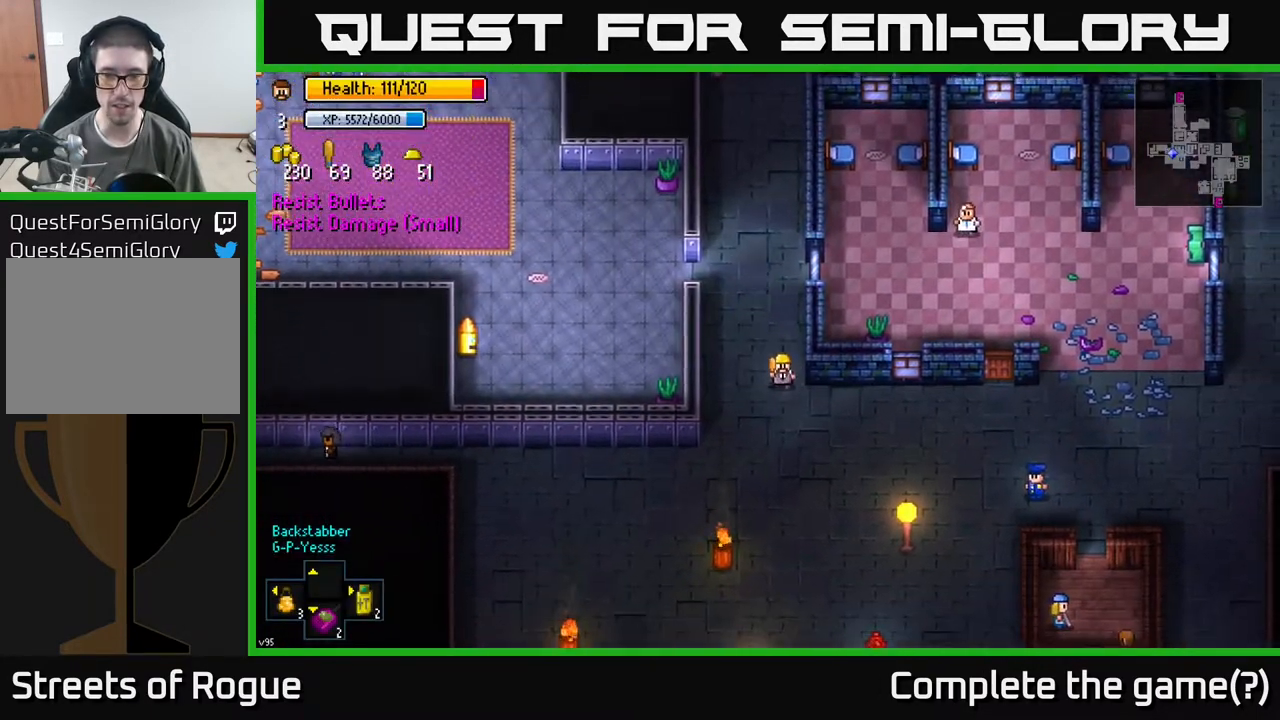
{"buttons": [], "left_stick": "right", "right_stick": "center", "events": [[83, "left_stick", "down-right"], [467, "left_stick", "right"]]}
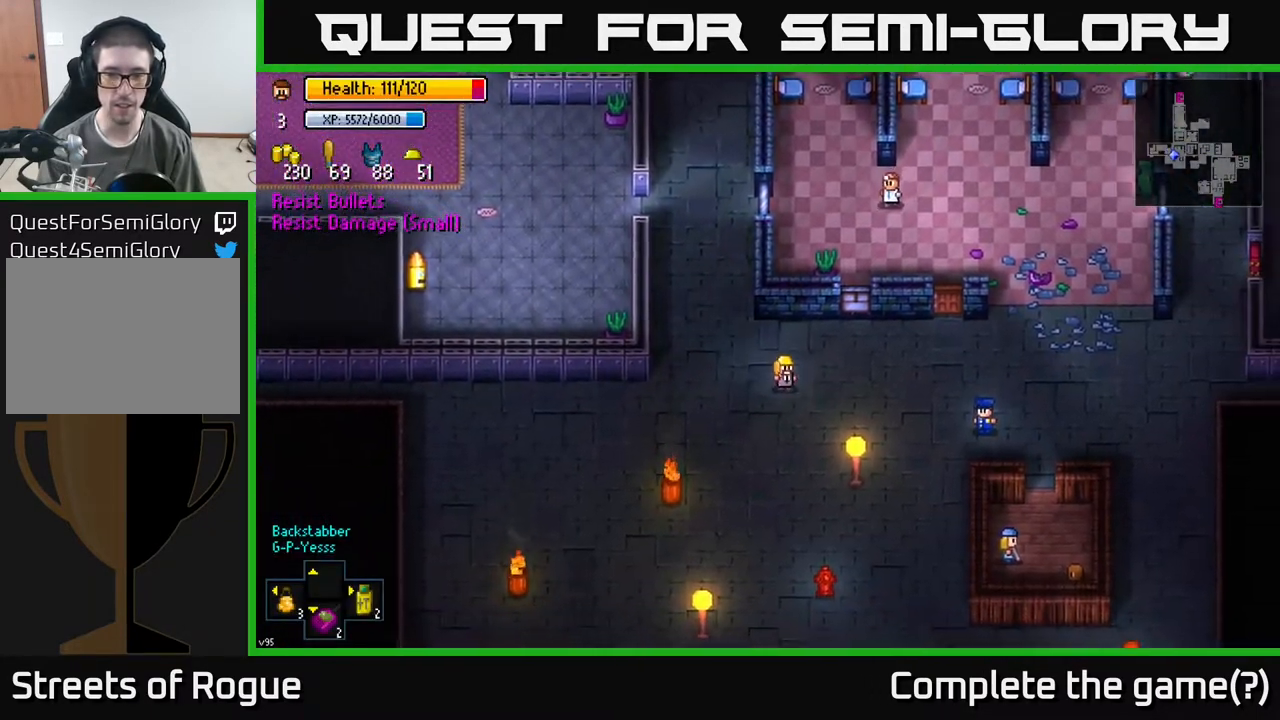
{"buttons": [], "left_stick": "right", "right_stick": "center", "events": []}
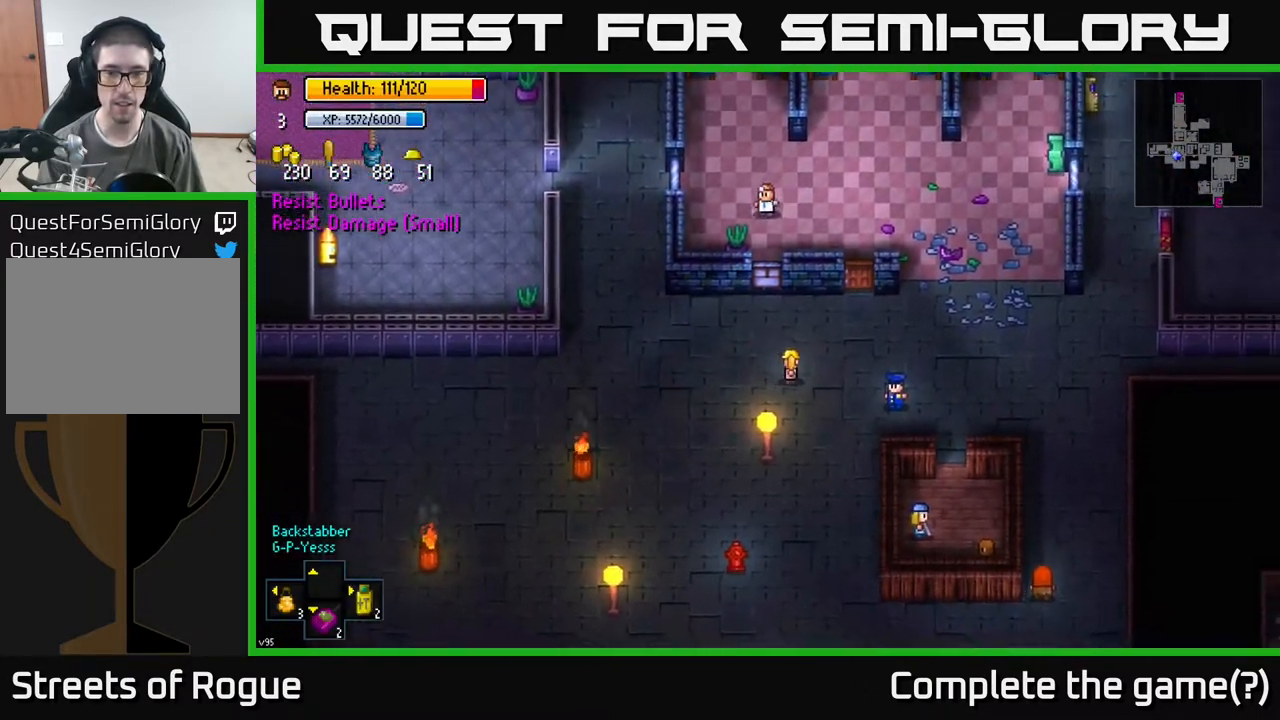
{"buttons": ["A"], "left_stick": "center", "right_stick": "center", "events": [[367, "left_stick", "center"], [433, "A", "down"]]}
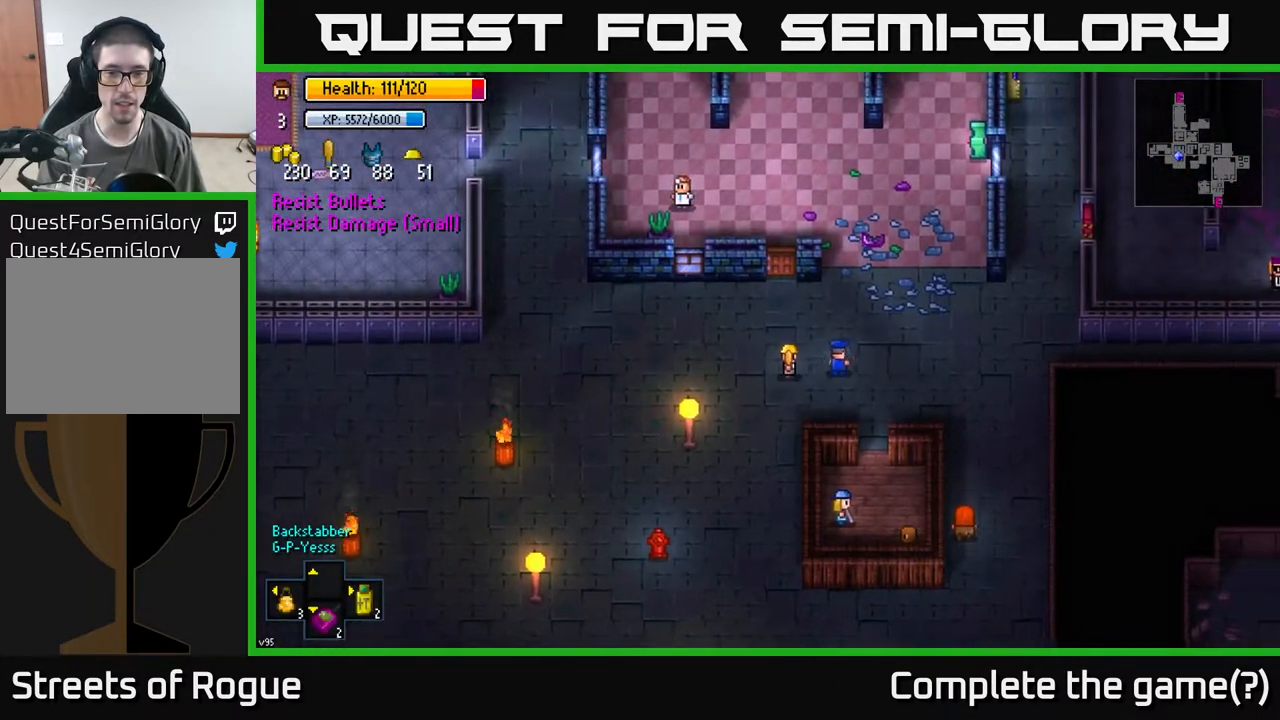
{"buttons": [], "left_stick": "up-right", "right_stick": "center", "events": [[33, "A", "up"], [217, "left_stick", "right"], [283, "left_stick", "up-right"]]}
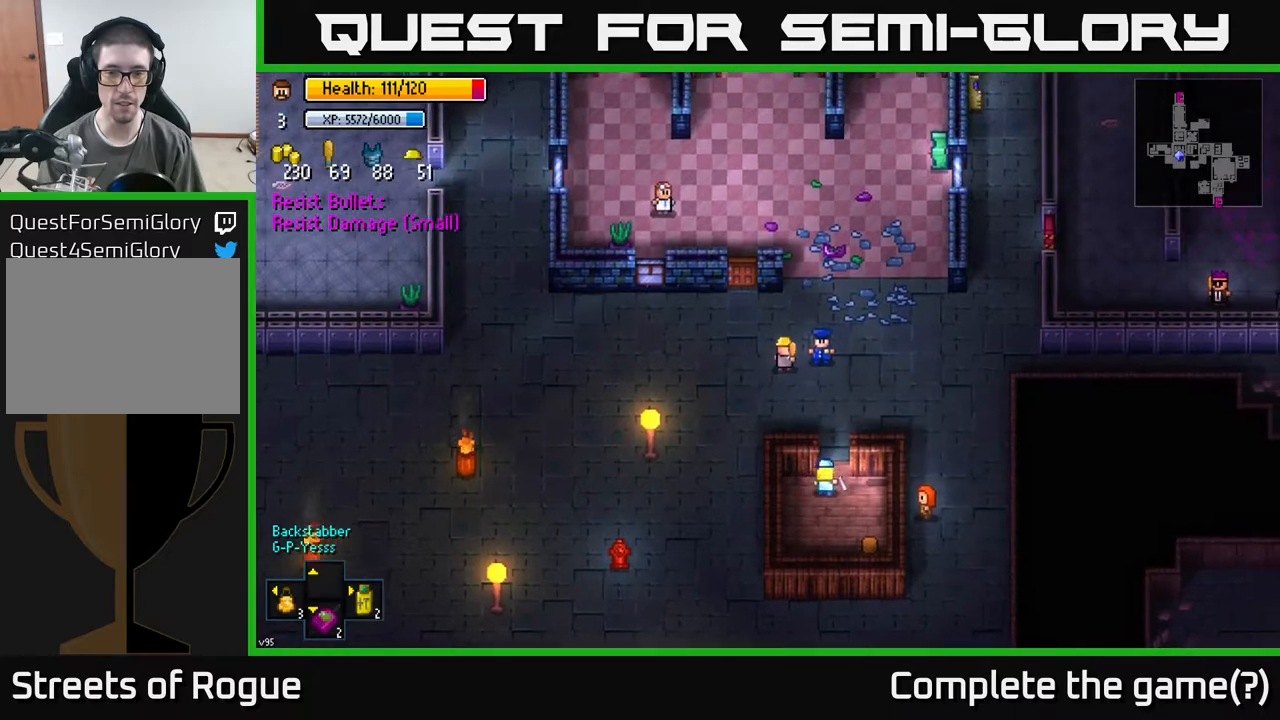
{"buttons": [], "left_stick": "center", "right_stick": "center", "events": [[133, "left_stick", "center"], [167, "A", "down"], [233, "A", "up"]]}
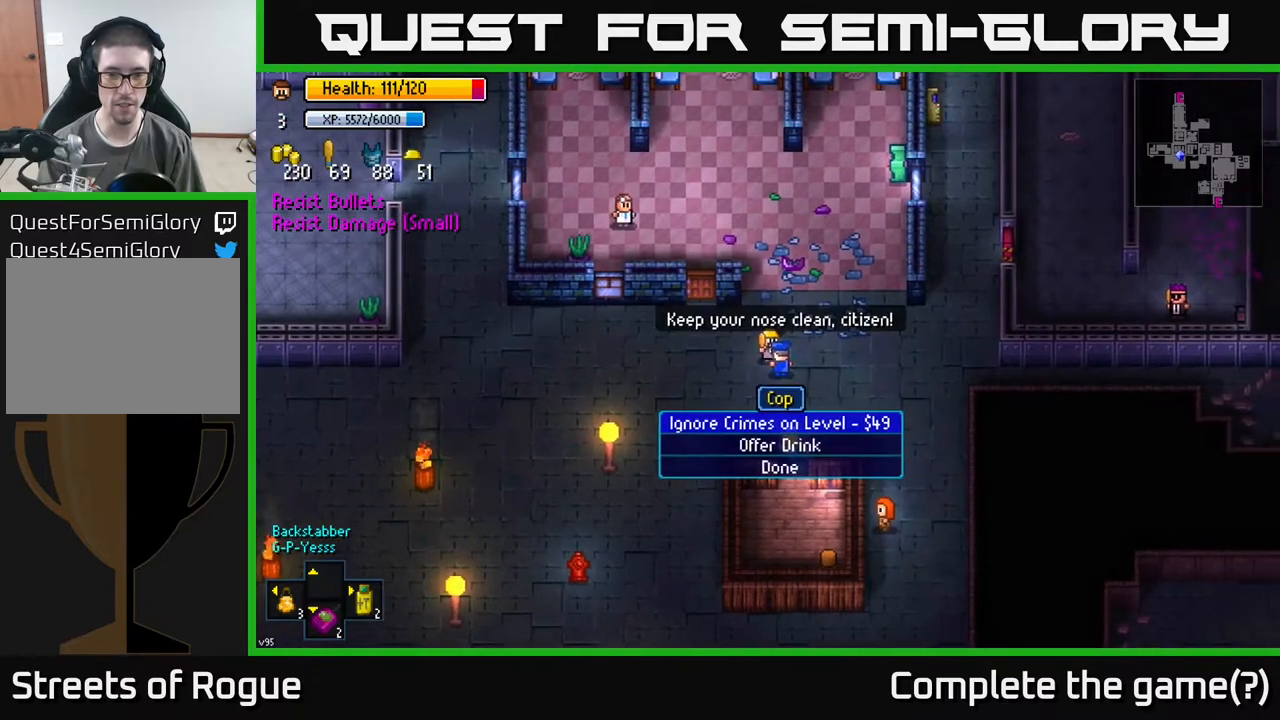
{"buttons": ["A"], "left_stick": "center", "right_stick": "center", "events": [[267, "left_stick", "down"], [467, "A", "down"], [467, "left_stick", "center"]]}
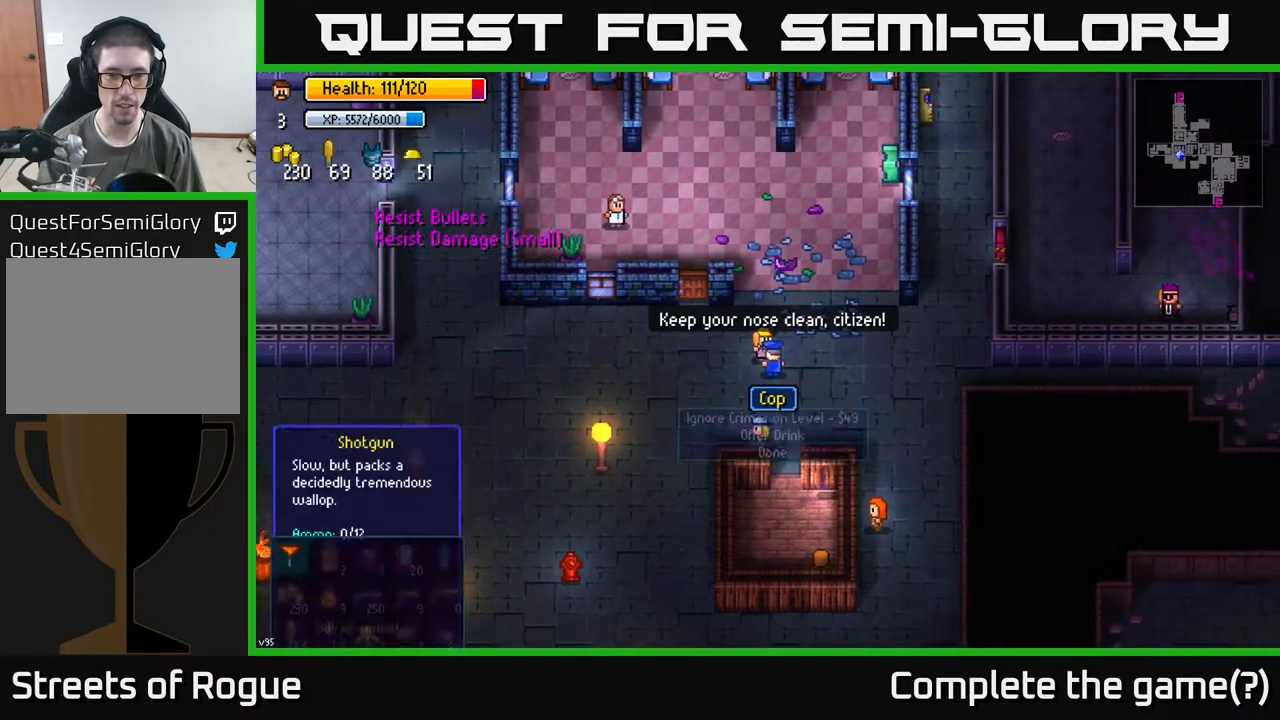
{"buttons": [], "left_stick": "center", "right_stick": "center", "events": [[33, "A", "up"]]}